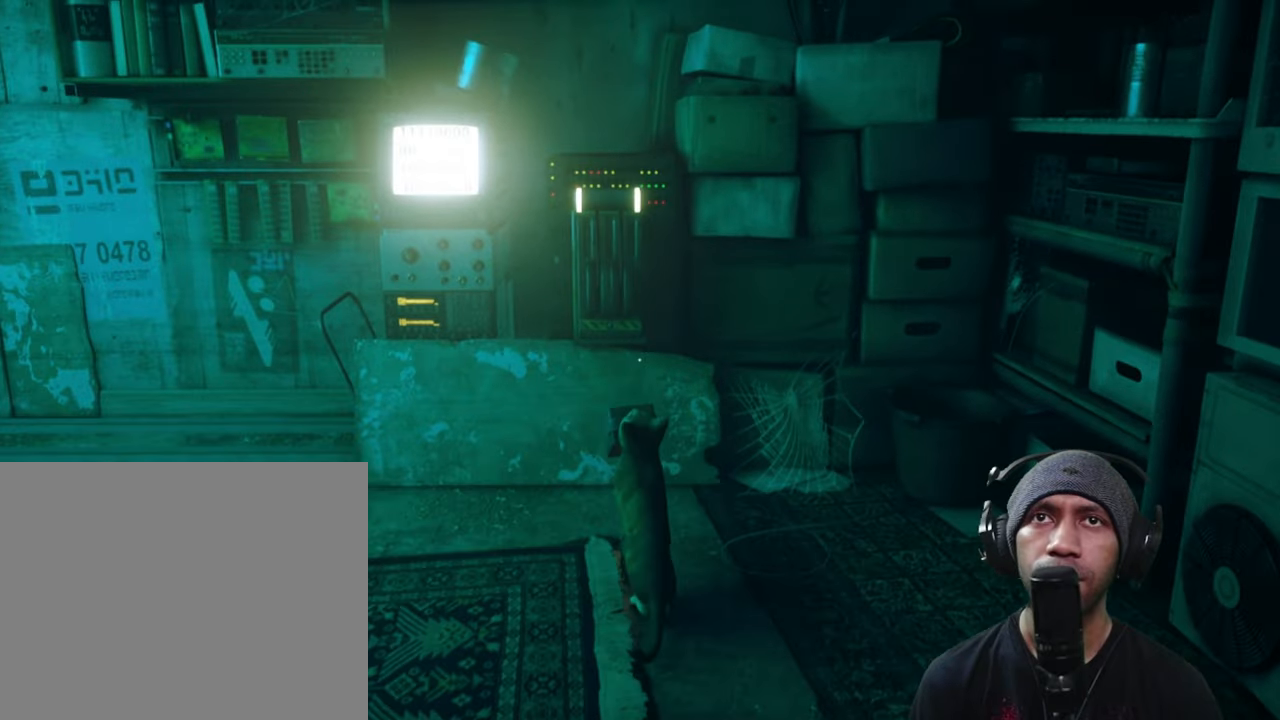
Gameplay with a controller (Xbox layout); each line is a JSON object with the inputs held at the frame after it. "button_events" lists button changes between this image and that frame as [ms after this image, input, new state], when the widget could be followed in between (sticks are given only as held states). Not read: L3 R3.
{"buttons": ["R2"], "left_stick": "center", "right_stick": "center", "button_events": []}
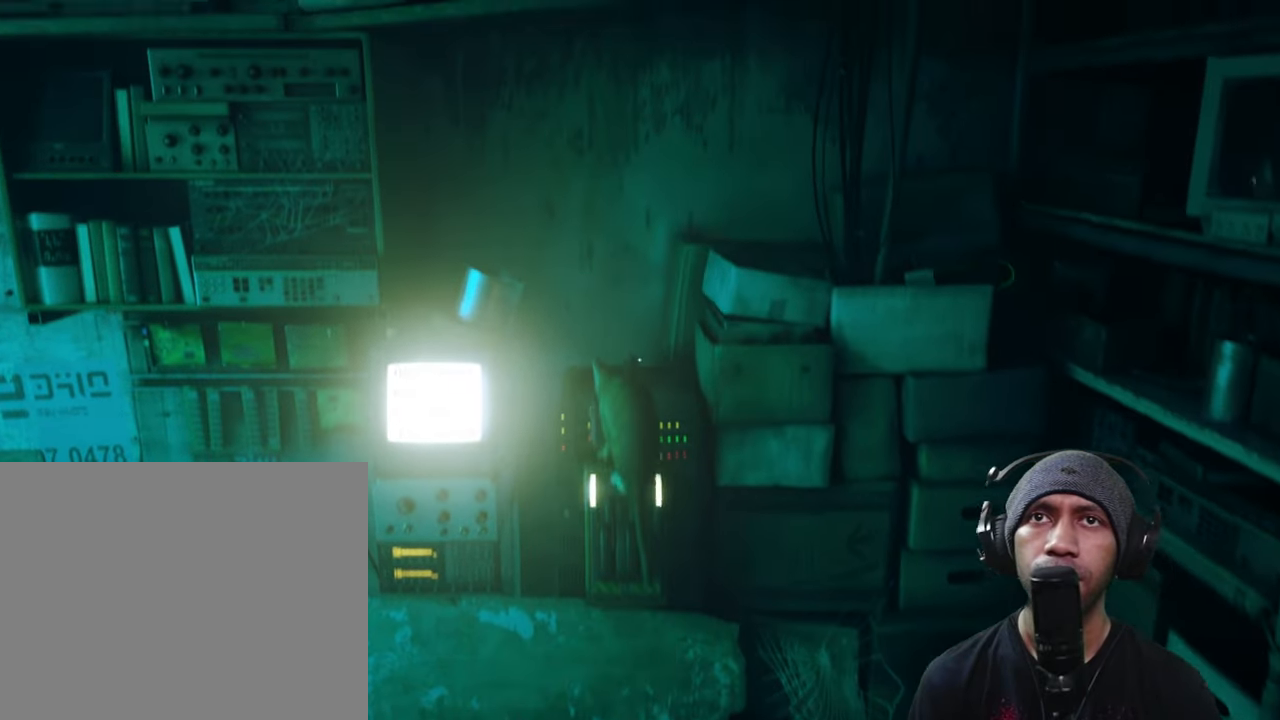
{"buttons": ["R2"], "left_stick": "center", "right_stick": "center", "button_events": []}
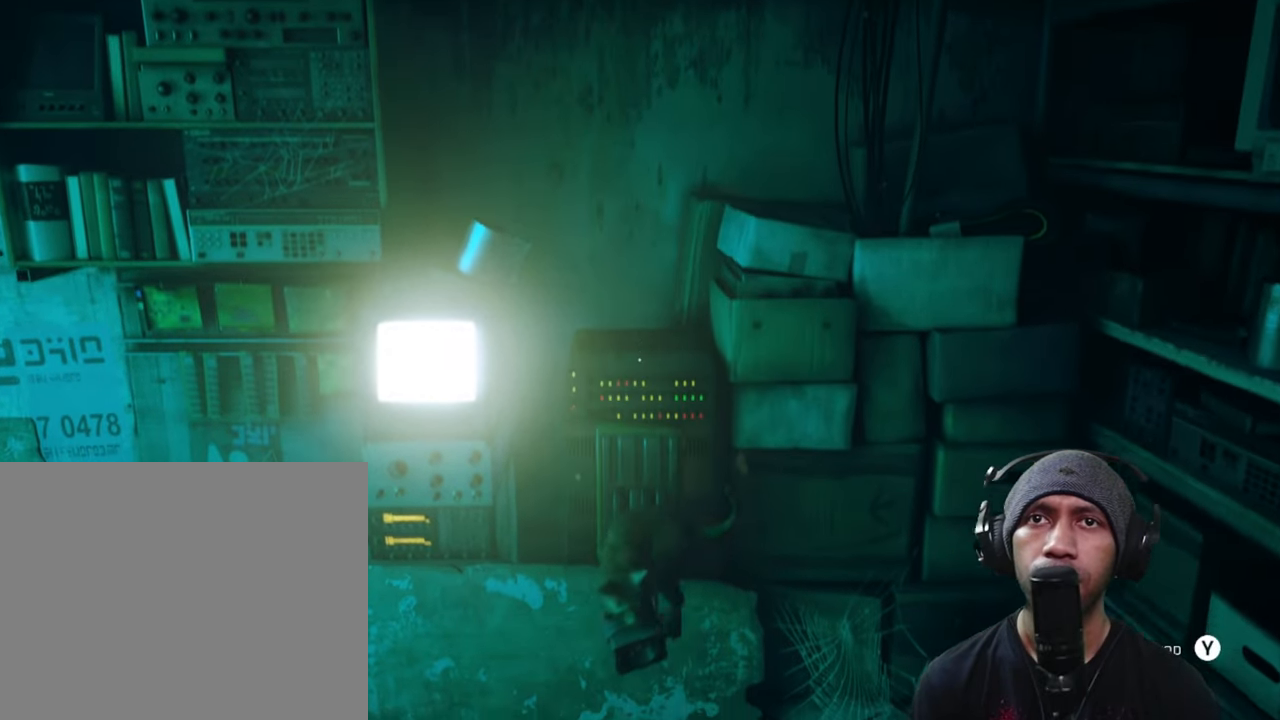
{"buttons": ["R2"], "left_stick": "center", "right_stick": "center", "button_events": []}
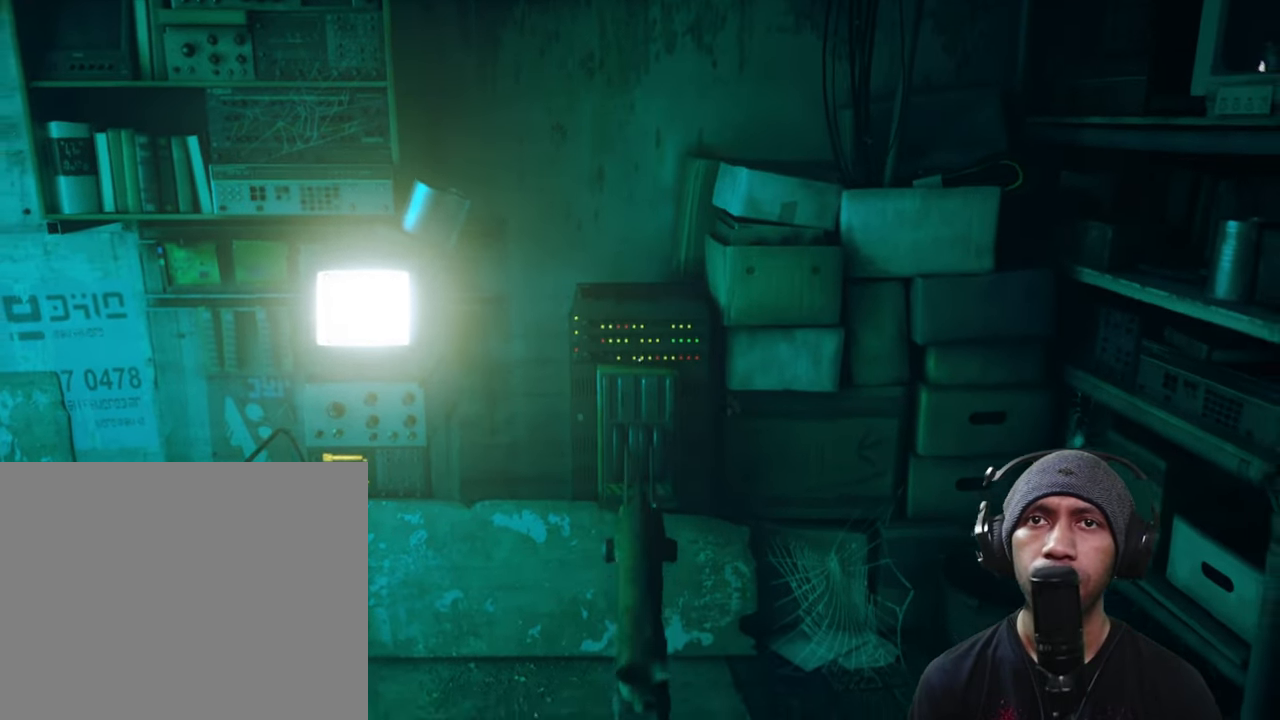
{"buttons": ["R2"], "left_stick": "center", "right_stick": "center", "button_events": []}
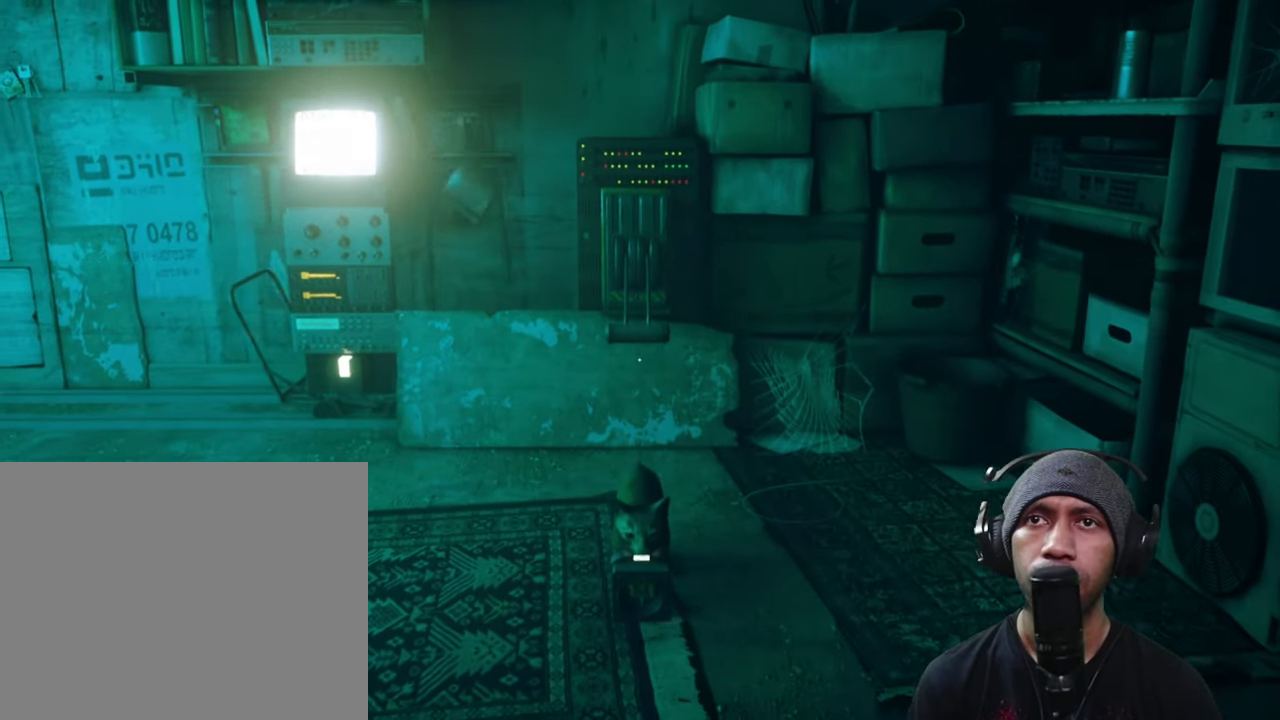
{"buttons": ["R2"], "left_stick": "center", "right_stick": "center", "button_events": []}
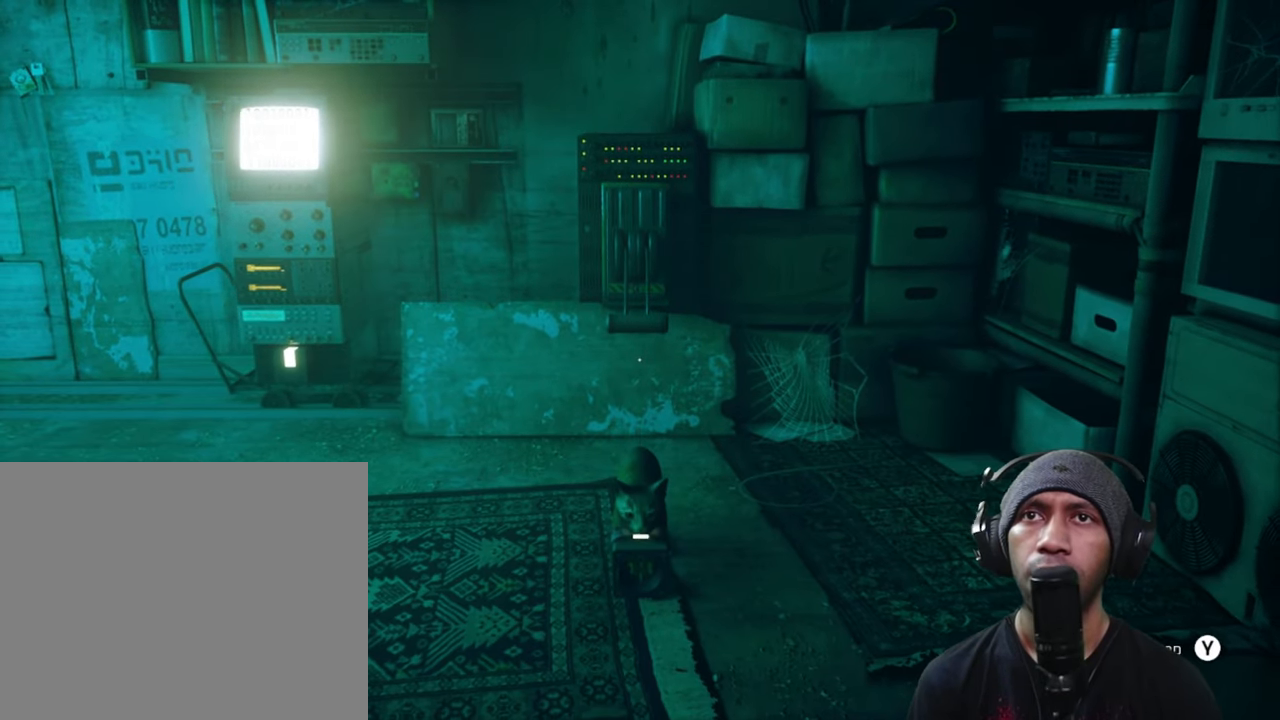
{"buttons": ["R2"], "left_stick": "up-left", "right_stick": "center", "button_events": []}
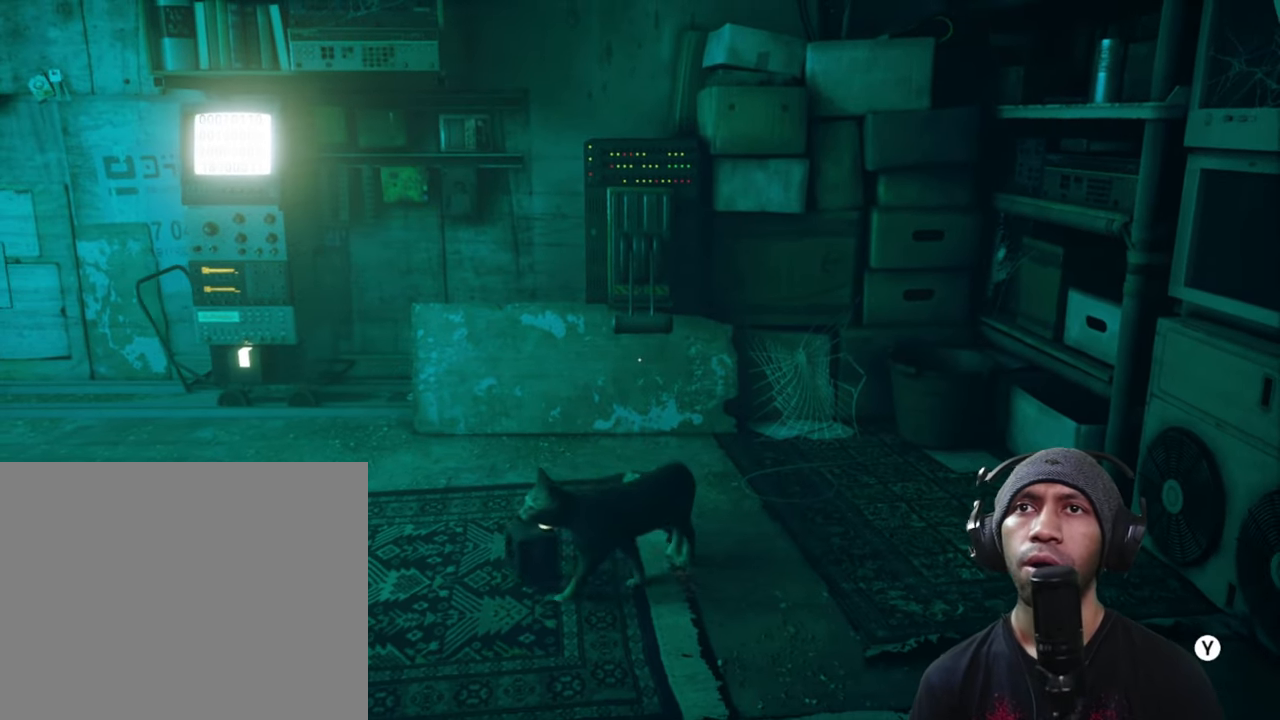
{"buttons": ["R2"], "left_stick": "up-left", "right_stick": "center", "button_events": []}
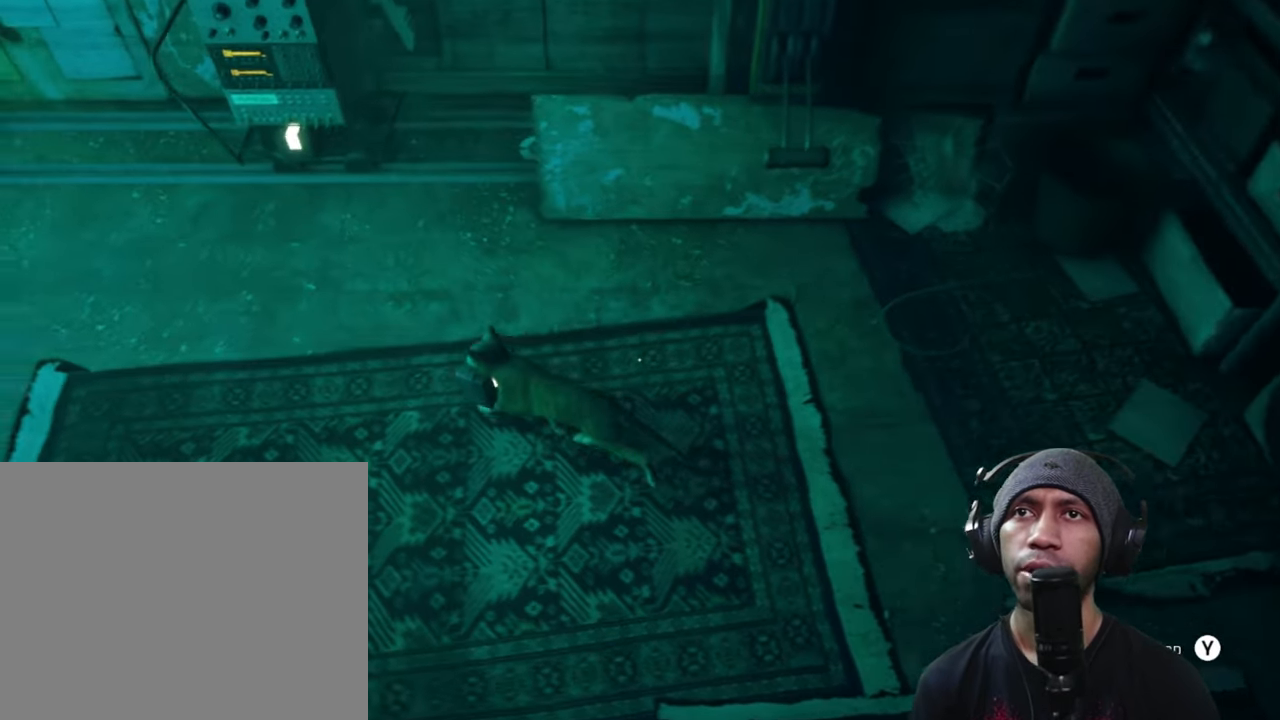
{"buttons": ["R2"], "left_stick": "up", "right_stick": "center", "button_events": []}
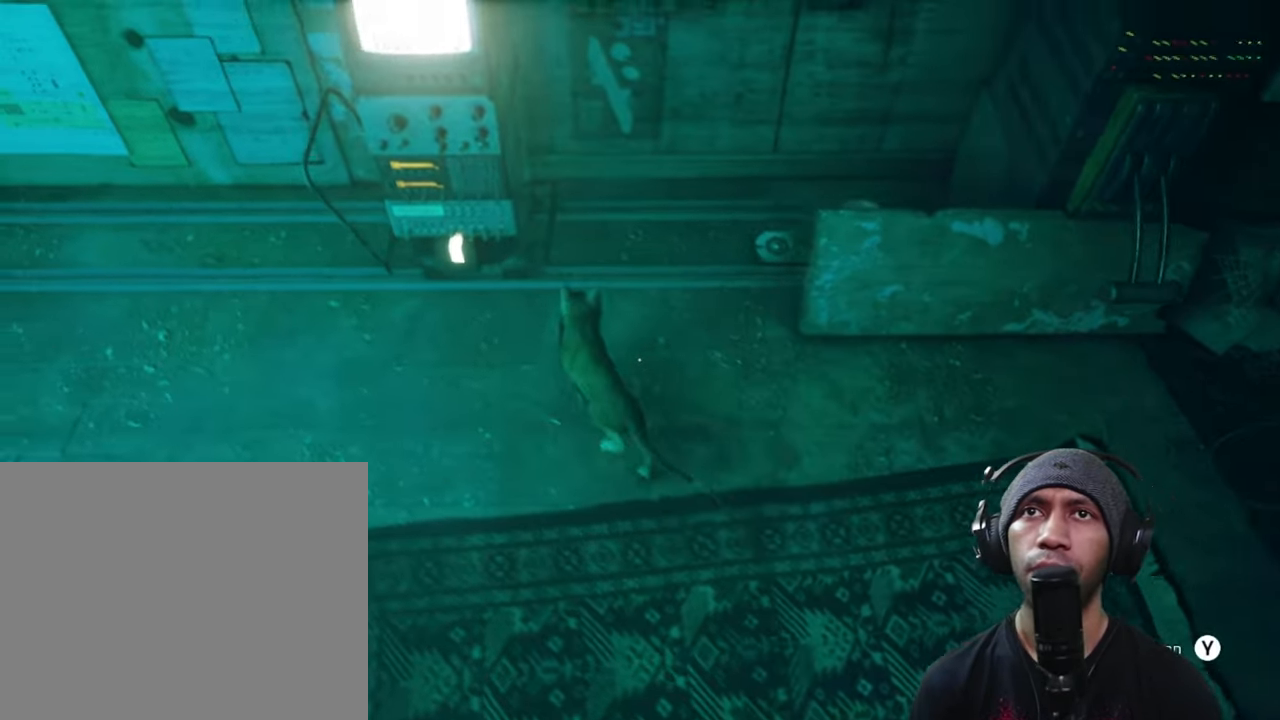
{"buttons": ["R2"], "left_stick": "center", "right_stick": "center", "button_events": []}
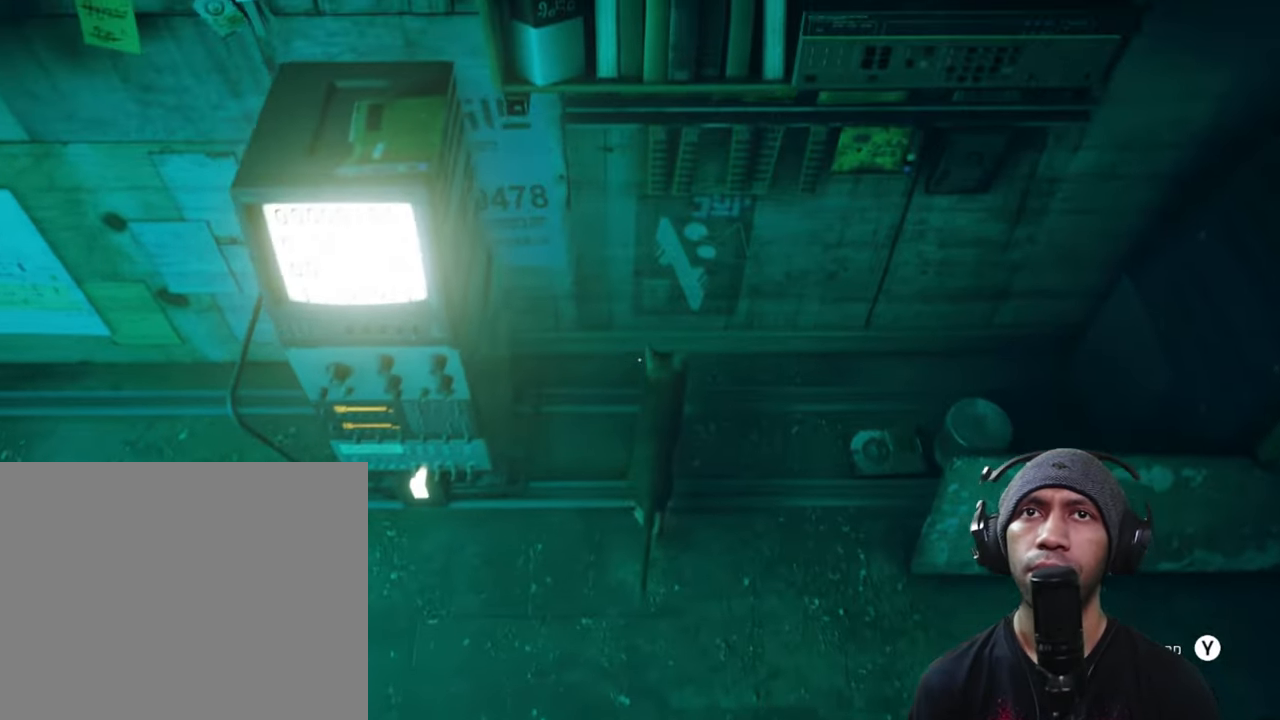
{"buttons": ["R2"], "left_stick": "down", "right_stick": "up-left", "button_events": []}
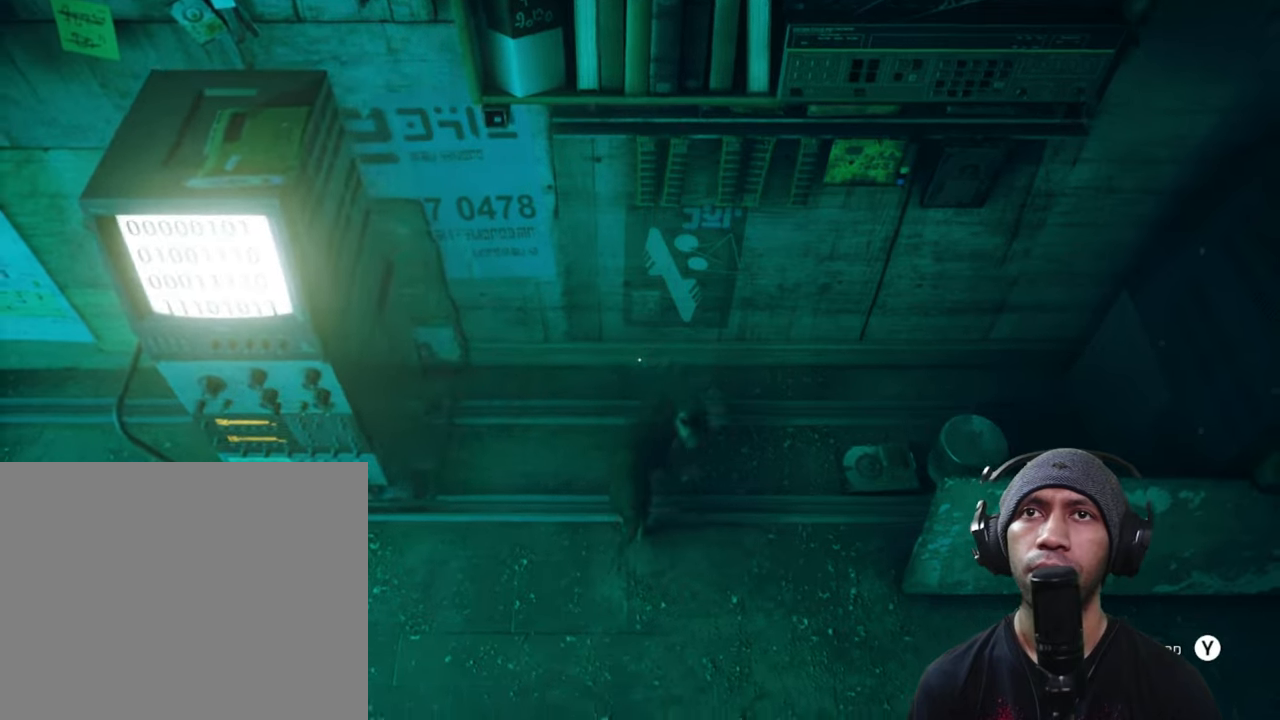
{"buttons": ["R2"], "left_stick": "left", "right_stick": "center", "button_events": []}
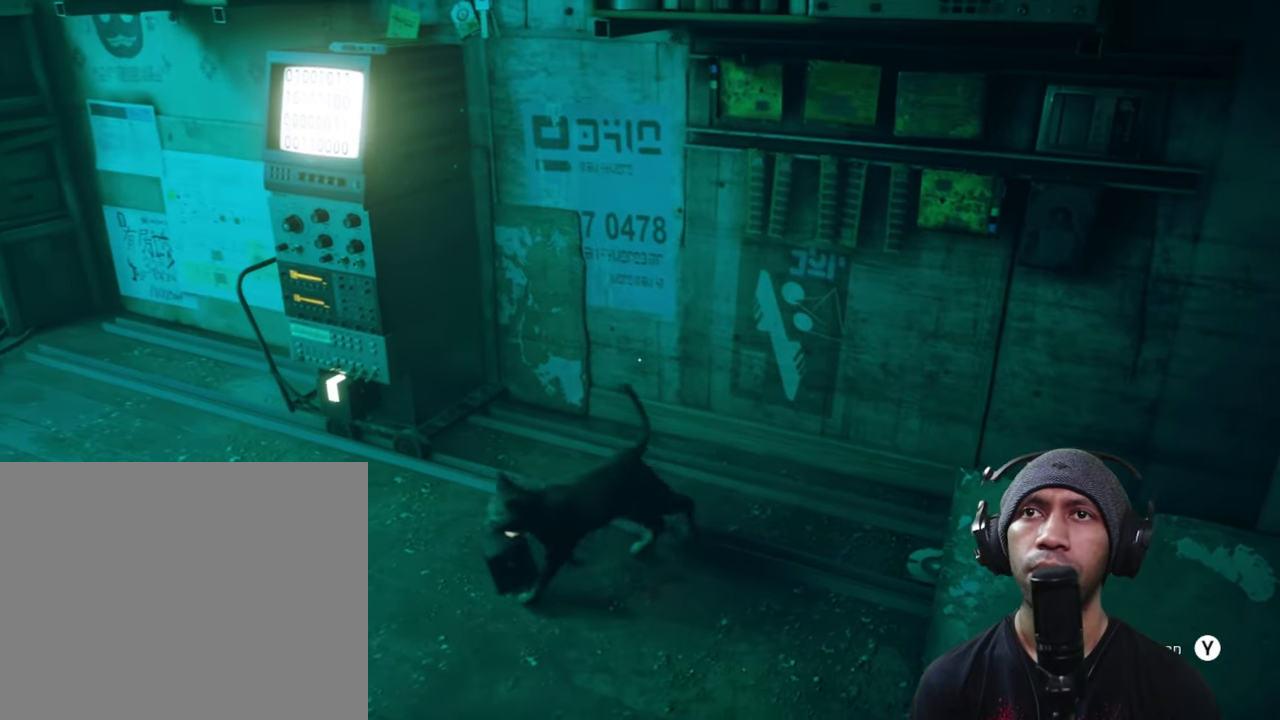
{"buttons": ["R2"], "left_stick": "up-left", "right_stick": "center", "button_events": []}
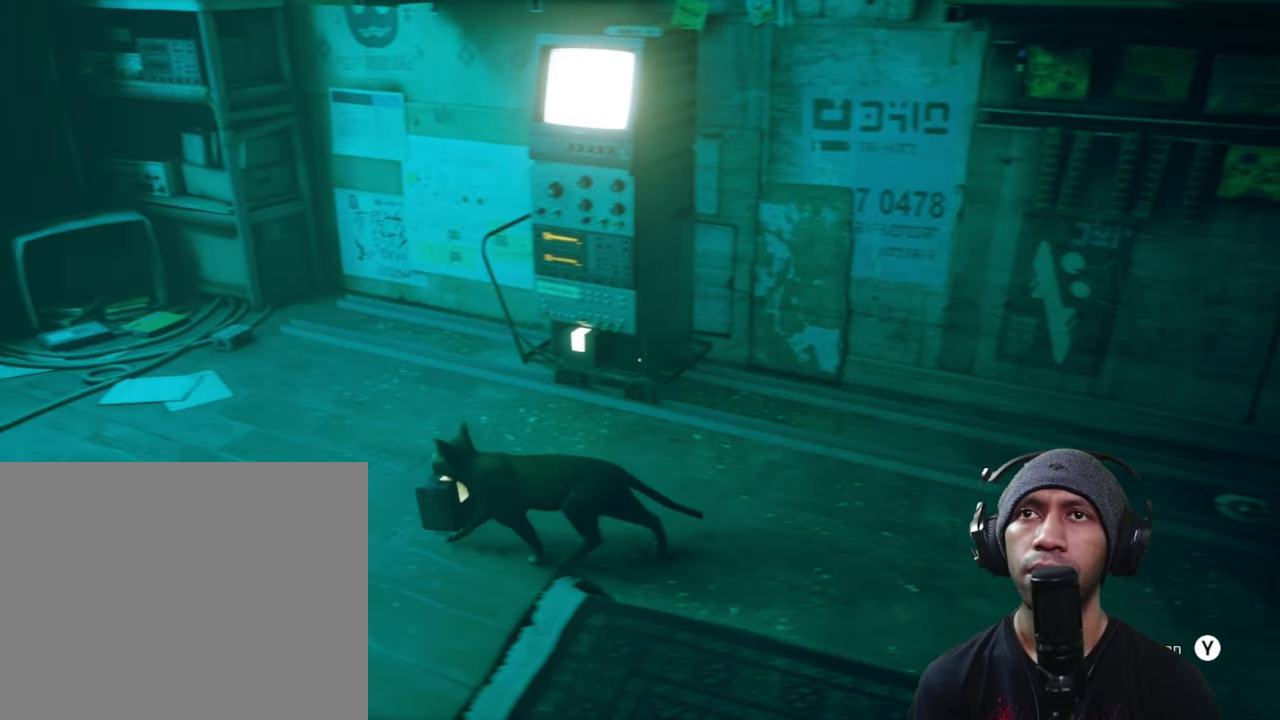
{"buttons": ["R2"], "left_stick": "center", "right_stick": "up-right", "button_events": []}
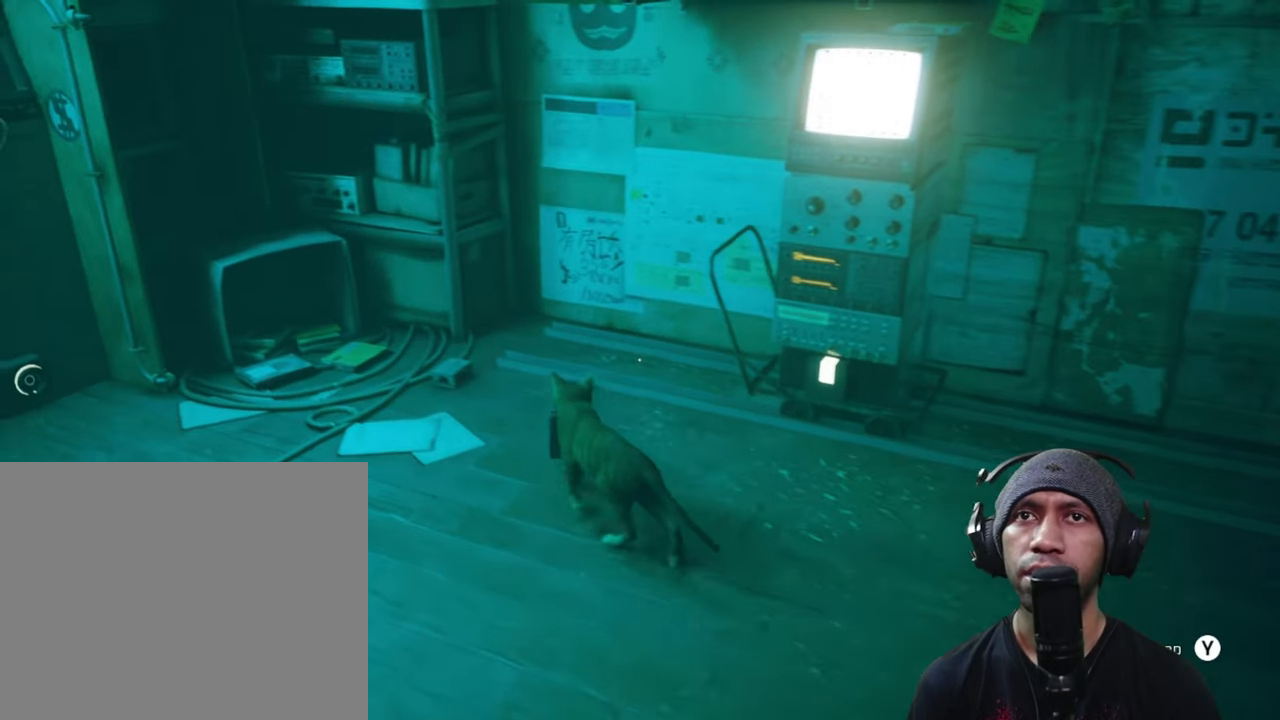
{"buttons": ["R2"], "left_stick": "center", "right_stick": "center", "button_events": []}
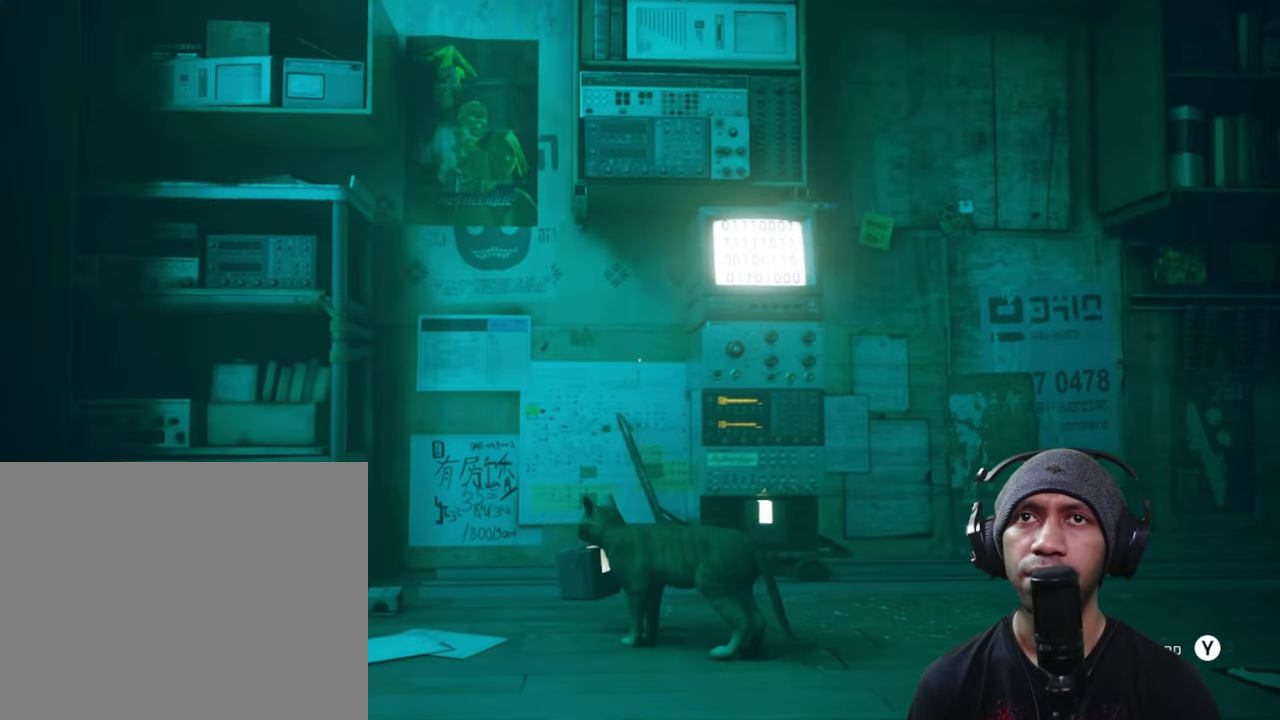
{"buttons": ["R2"], "left_stick": "center", "right_stick": "center", "button_events": []}
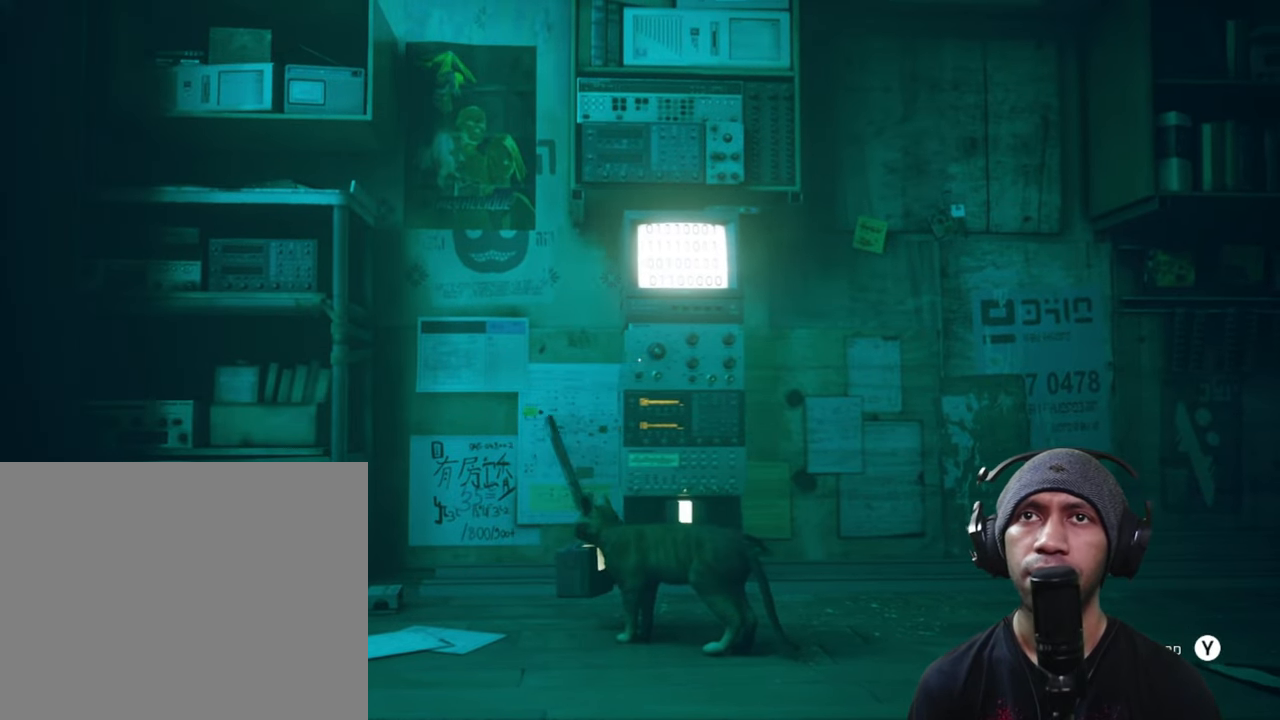
{"buttons": ["R2"], "left_stick": "center", "right_stick": "center", "button_events": []}
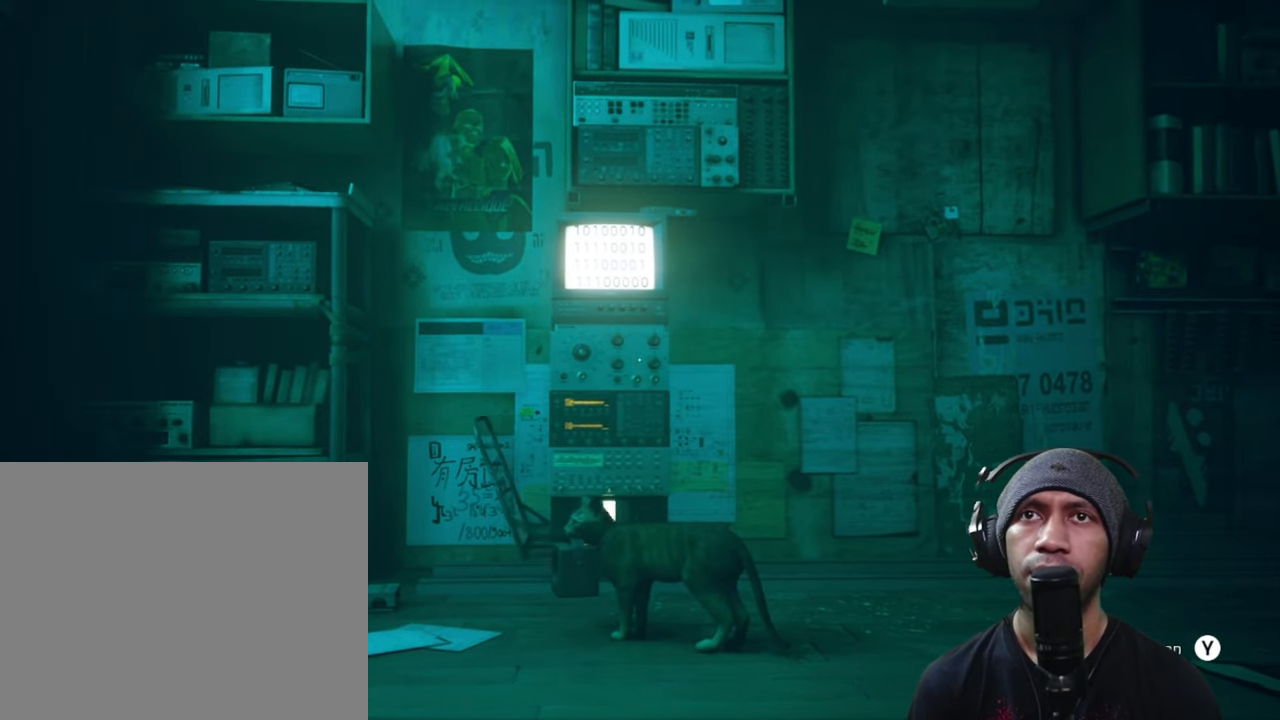
{"buttons": ["R2"], "left_stick": "center", "right_stick": "center", "button_events": []}
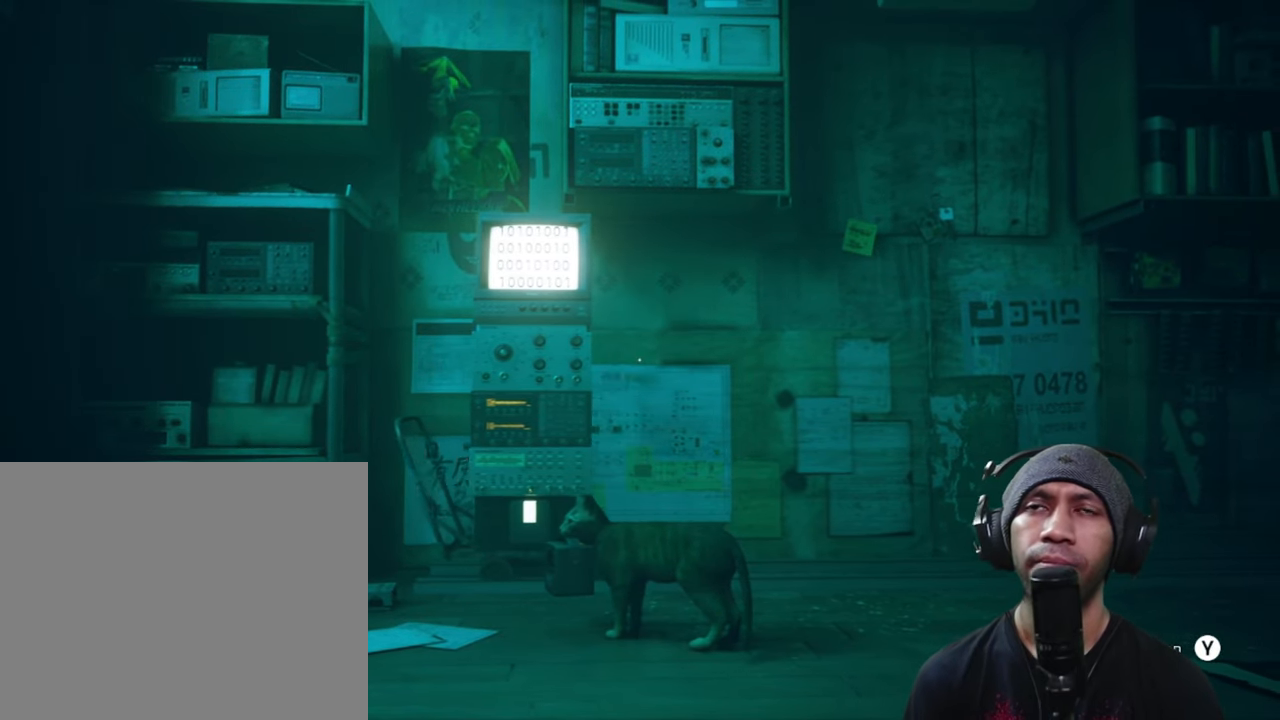
{"buttons": ["R2"], "left_stick": "center", "right_stick": "center", "button_events": []}
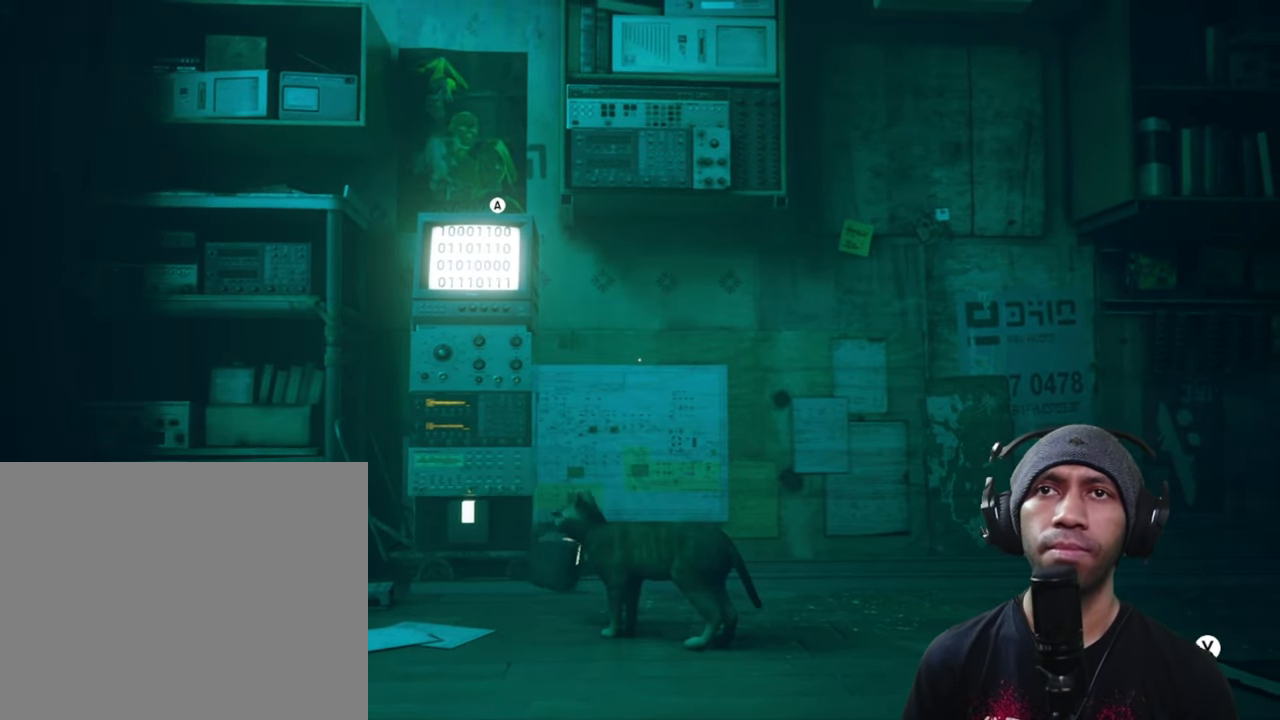
{"buttons": ["R2"], "left_stick": "center", "right_stick": "center", "button_events": []}
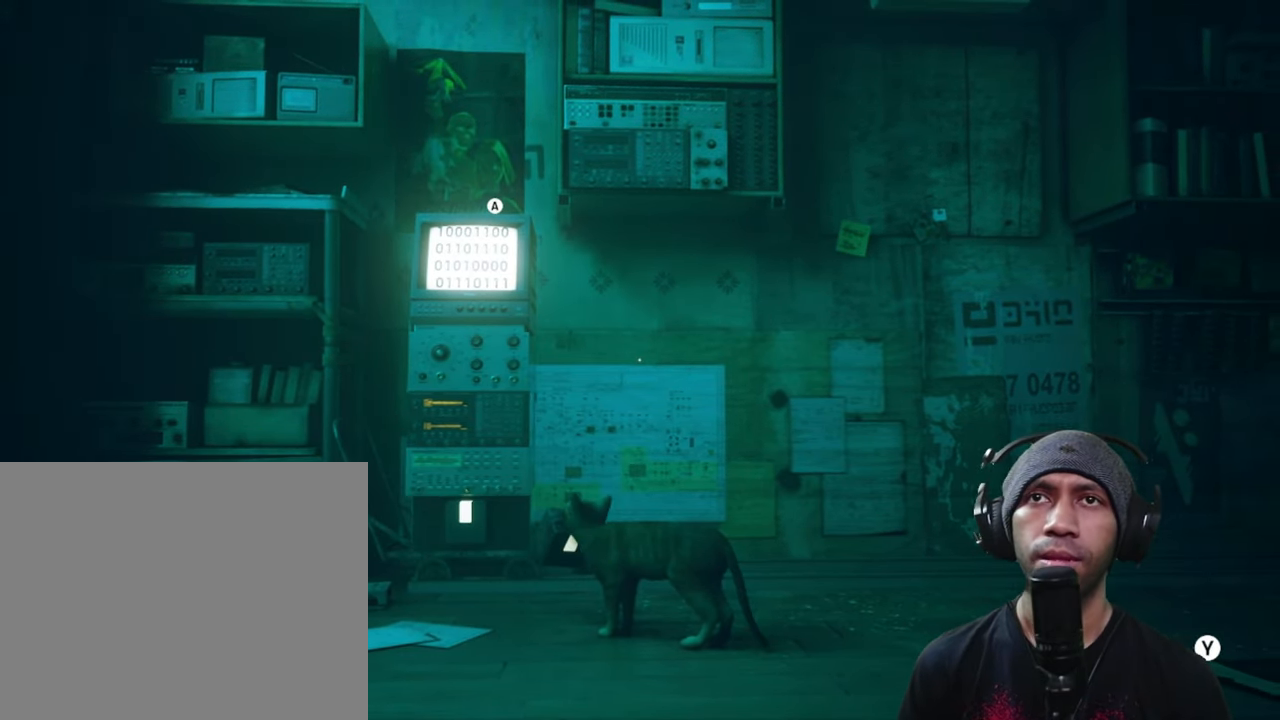
{"buttons": ["R2"], "left_stick": "center", "right_stick": "center", "button_events": []}
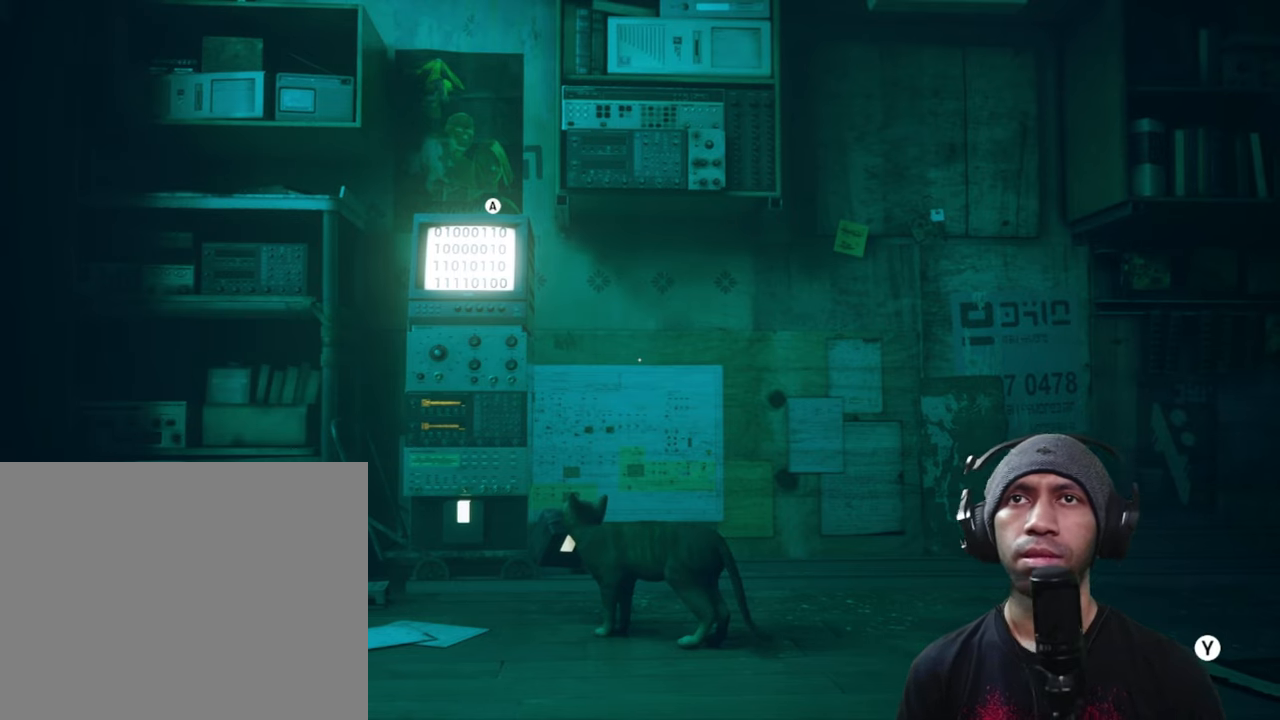
{"buttons": ["R2"], "left_stick": "center", "right_stick": "center", "button_events": []}
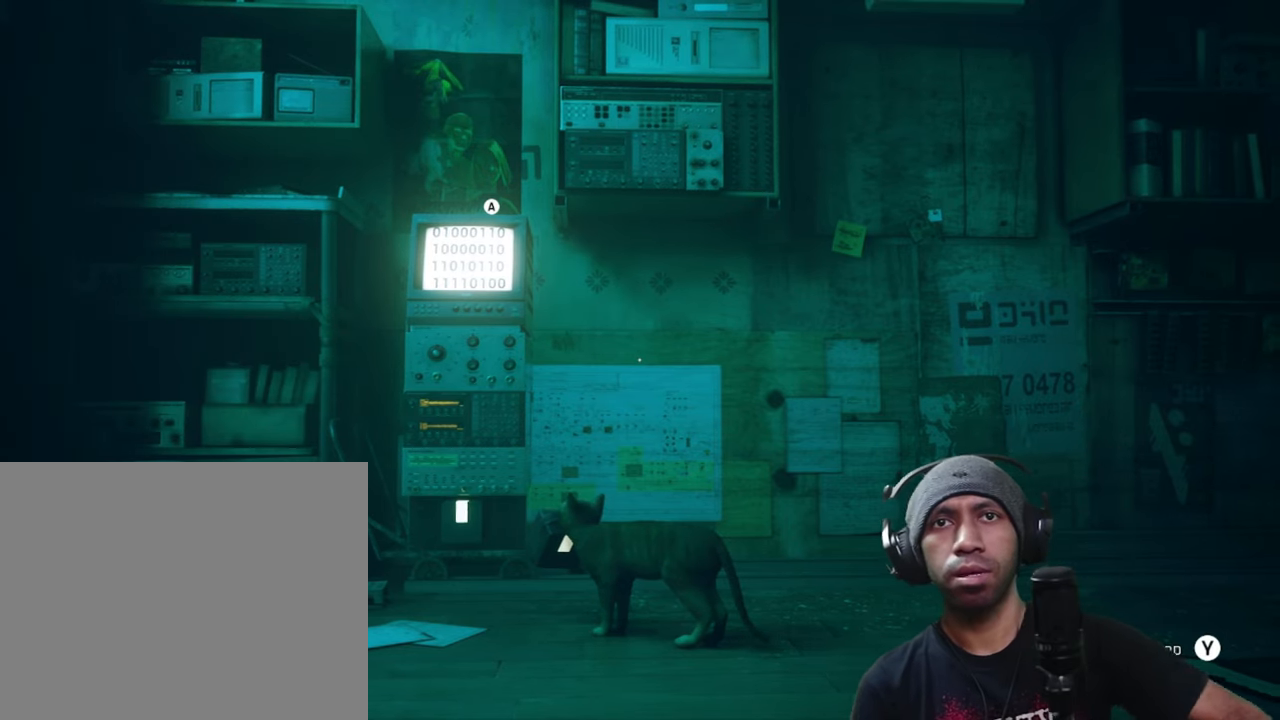
{"buttons": ["R2"], "left_stick": "up", "right_stick": "center", "button_events": []}
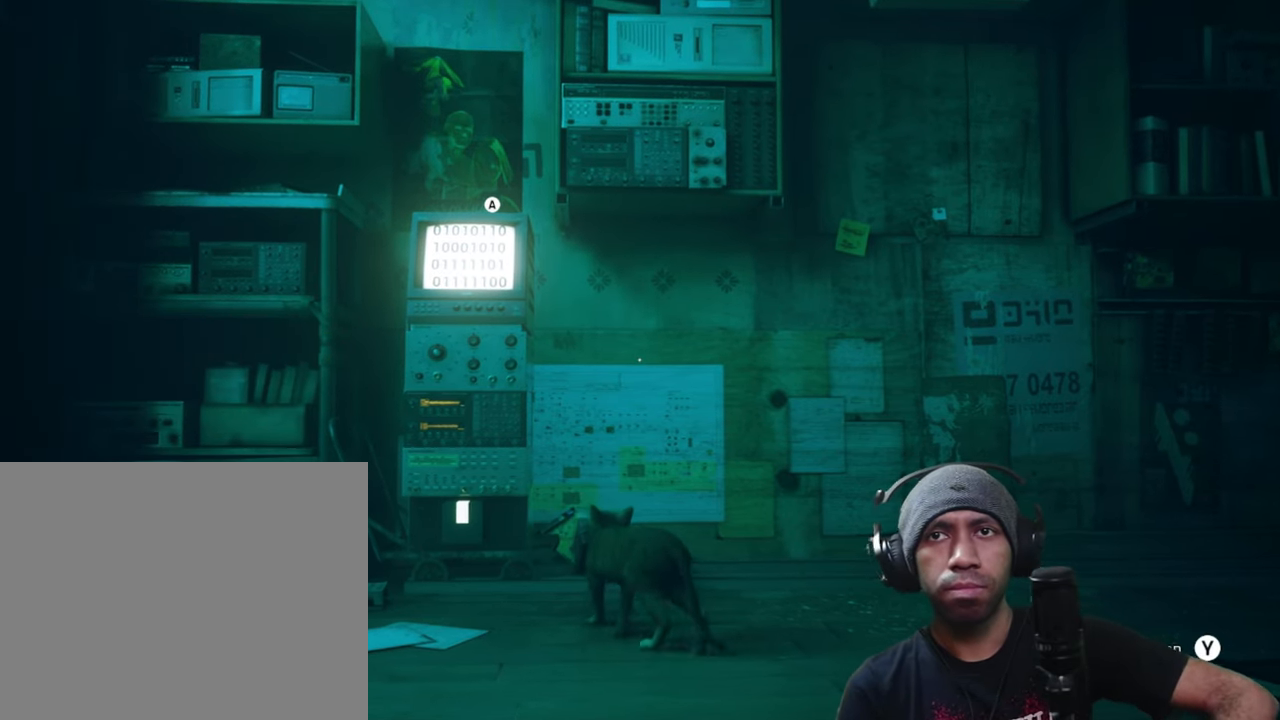
{"buttons": ["R2"], "left_stick": "down-left", "right_stick": "center", "button_events": []}
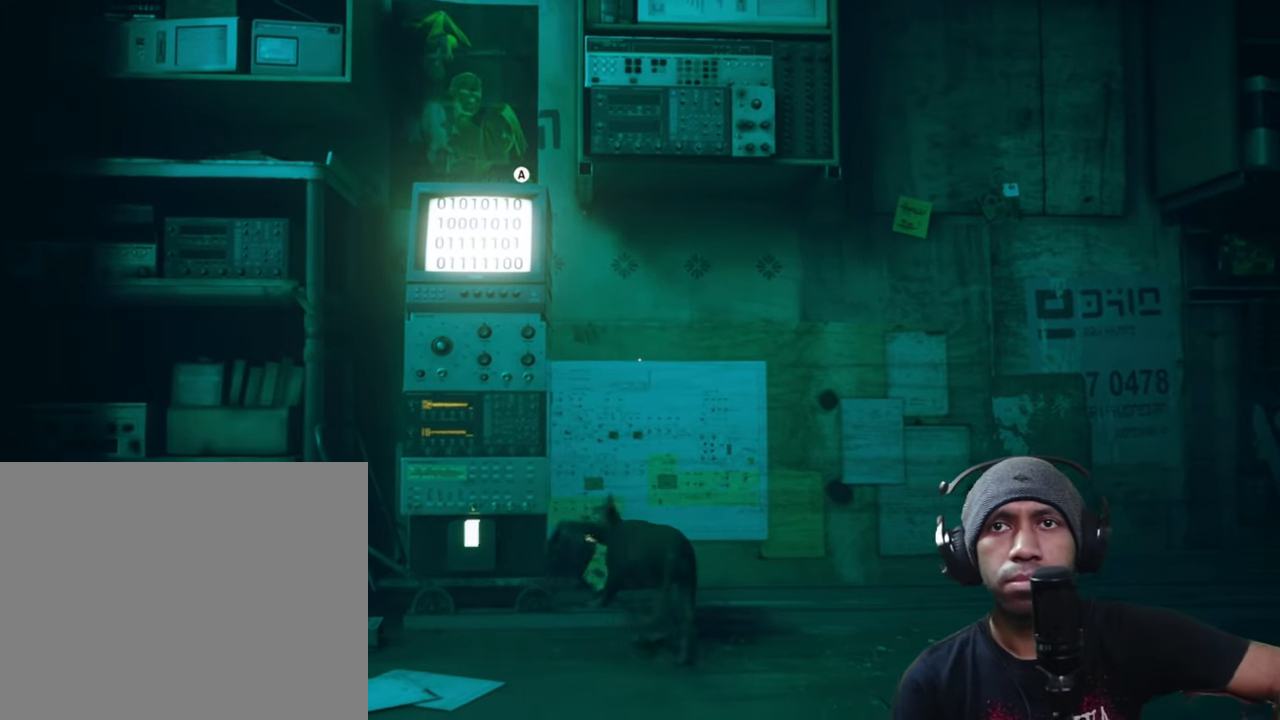
{"buttons": ["R2"], "left_stick": "center", "right_stick": "center", "button_events": []}
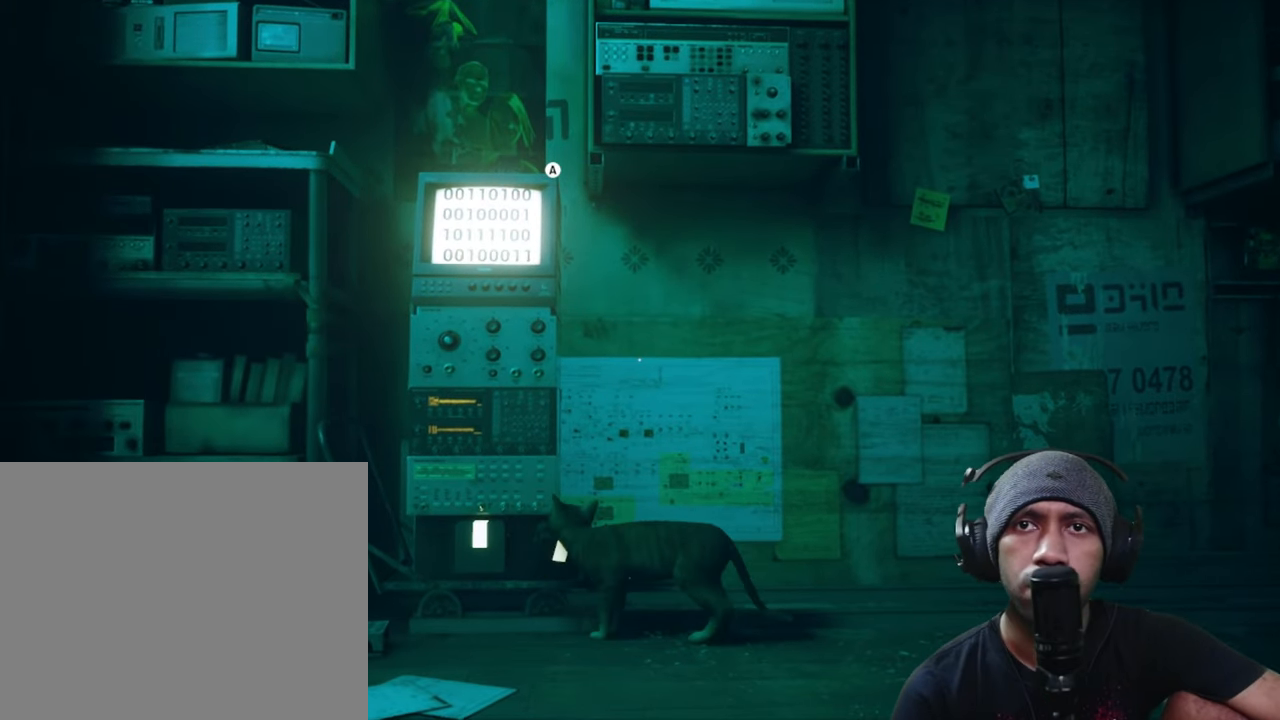
{"buttons": ["R2"], "left_stick": "up-left", "right_stick": "center", "button_events": []}
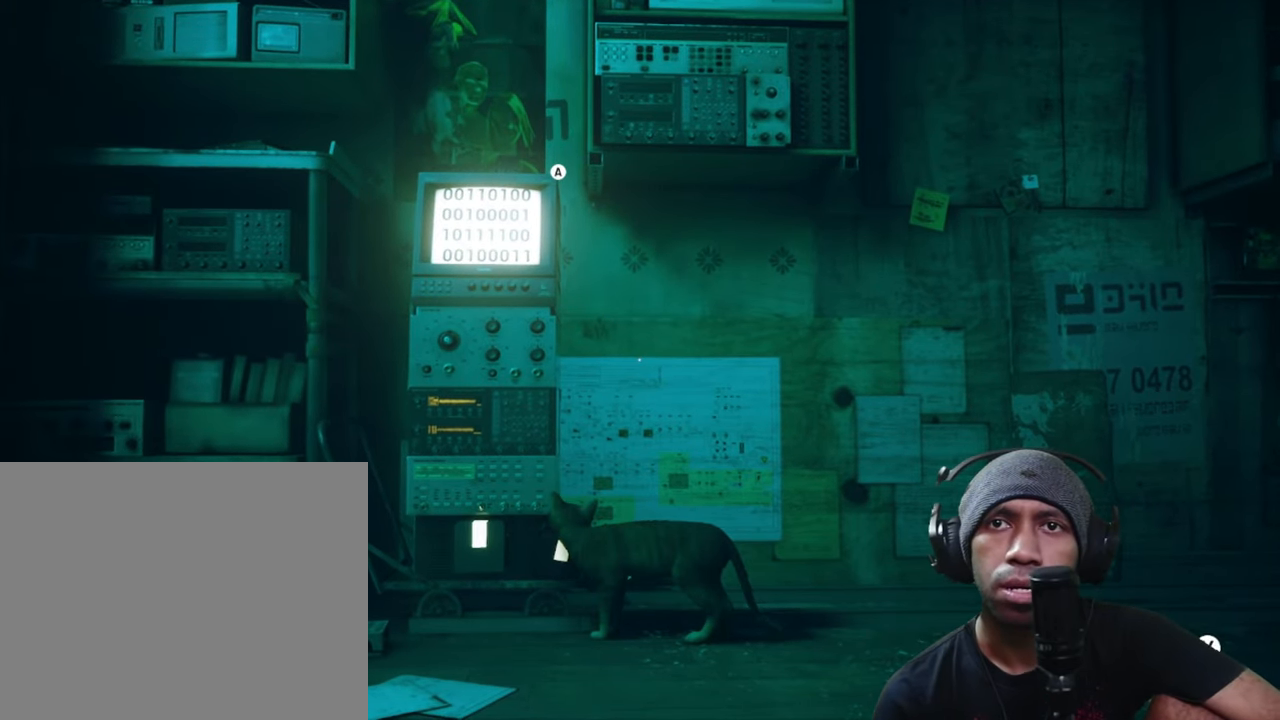
{"buttons": ["R2"], "left_stick": "center", "right_stick": "center", "button_events": [[117, "A", "down"], [267, "A", "up"]]}
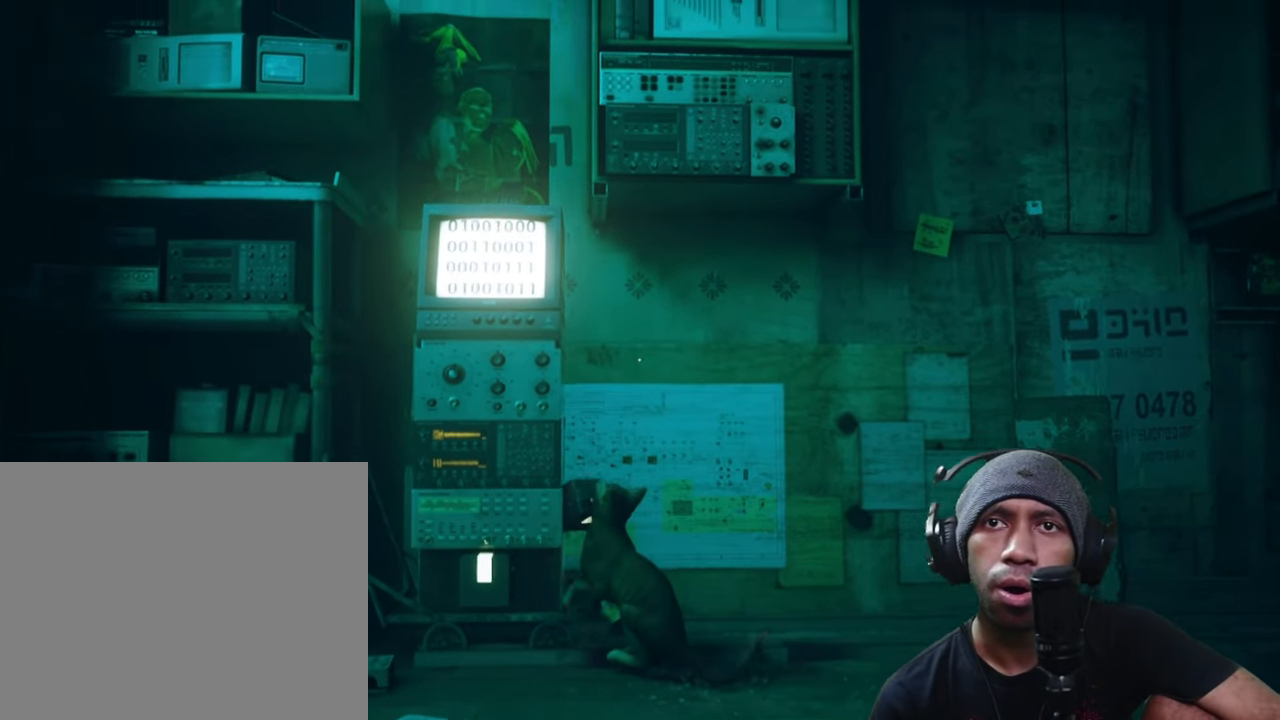
{"buttons": ["R2"], "left_stick": "center", "right_stick": "center", "button_events": []}
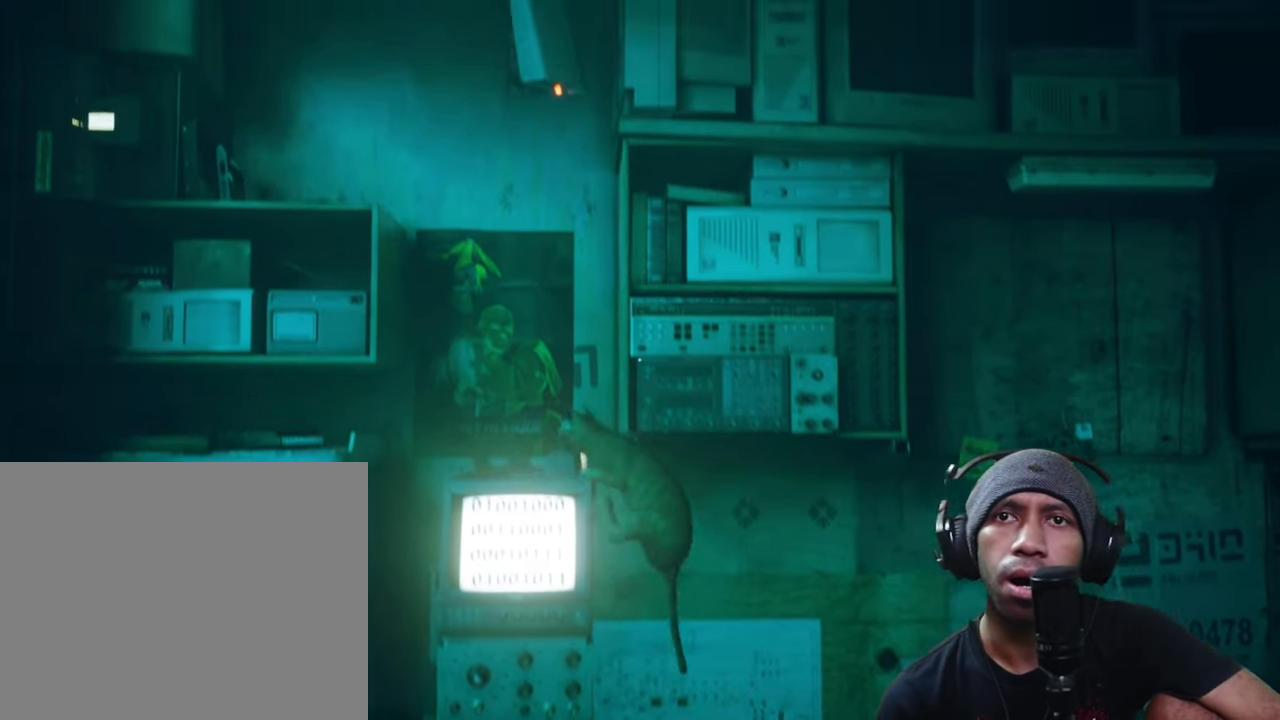
{"buttons": ["R2"], "left_stick": "right", "right_stick": "center", "button_events": []}
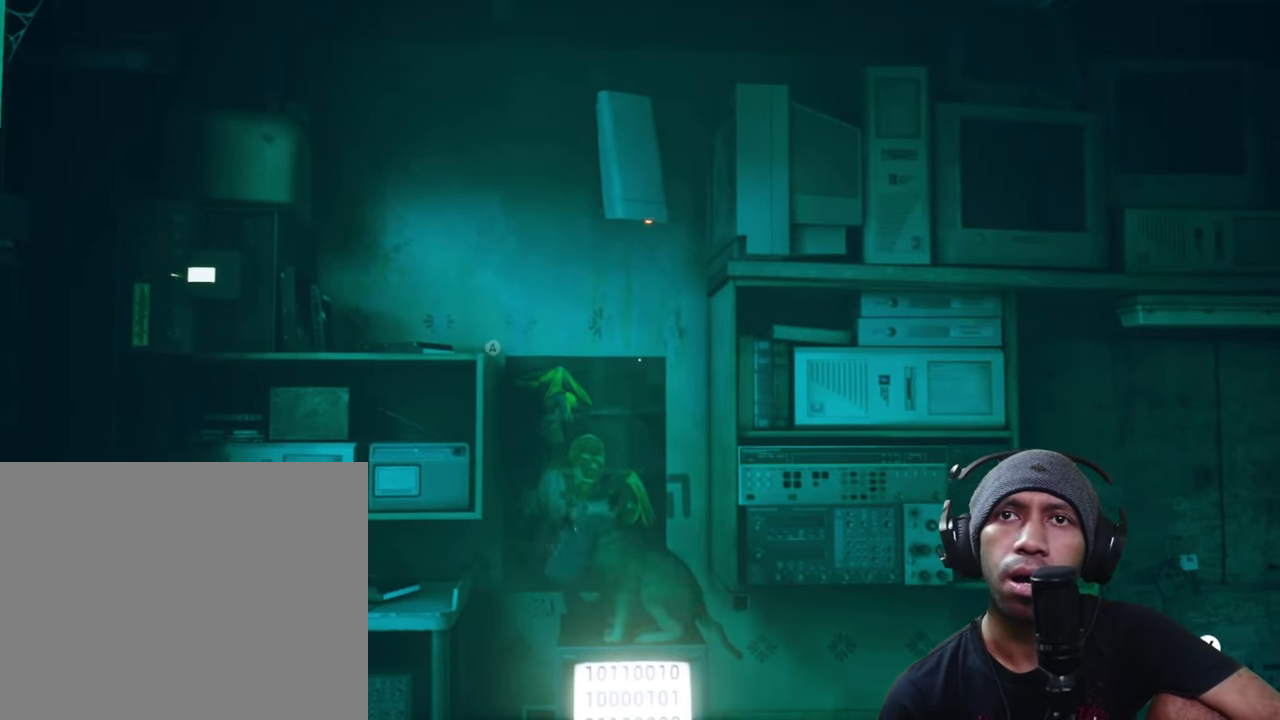
{"buttons": ["R2"], "left_stick": "down", "right_stick": "center", "button_events": []}